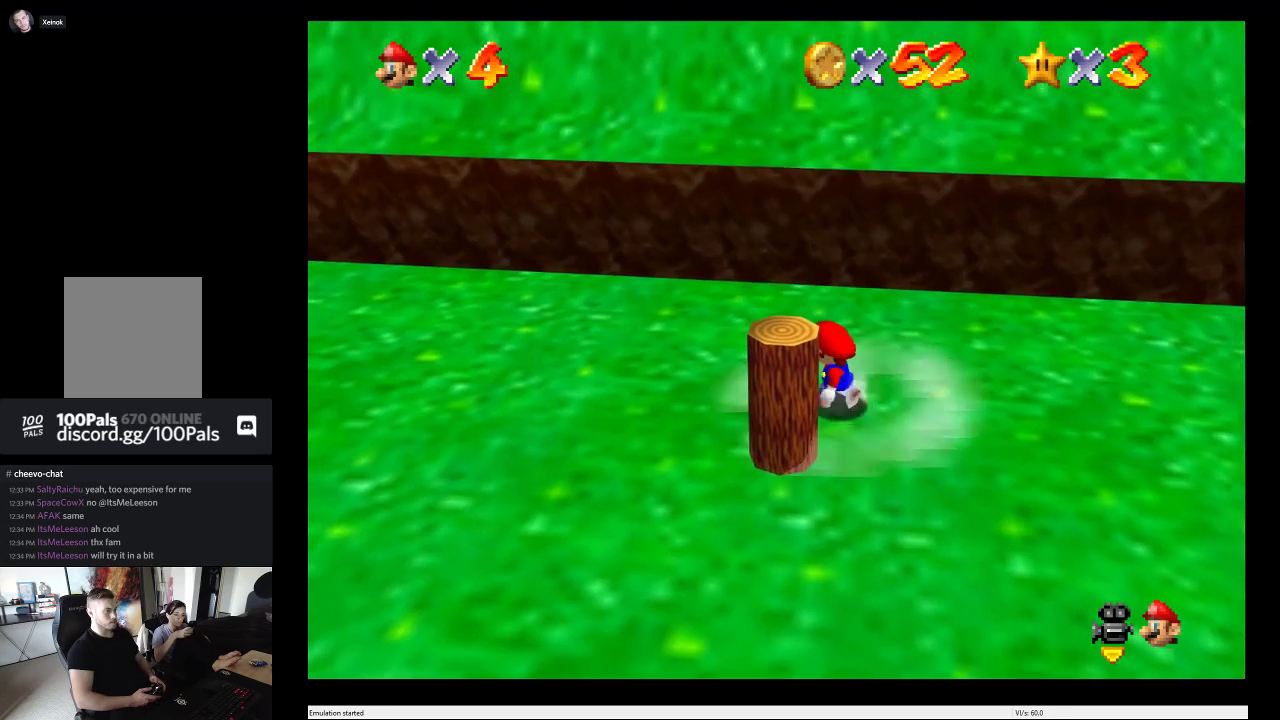
Gameplay with a controller (Xbox layout); each line is a JSON object with the inputs held at the frame after it. "events" lists button and stick changes between this image and that frame as [ms after this image, input, new state], when the widget could be followed in between. This overlay highlights the sticks when they move; stick clicks (L3 R3) are not distinguishable. Not read: L3 R3.
{"buttons": ["A"], "left_stick": "down", "right_stick": "center", "events": [[67, "left_stick", "center"], [317, "left_stick", "down"], [433, "A", "down"]]}
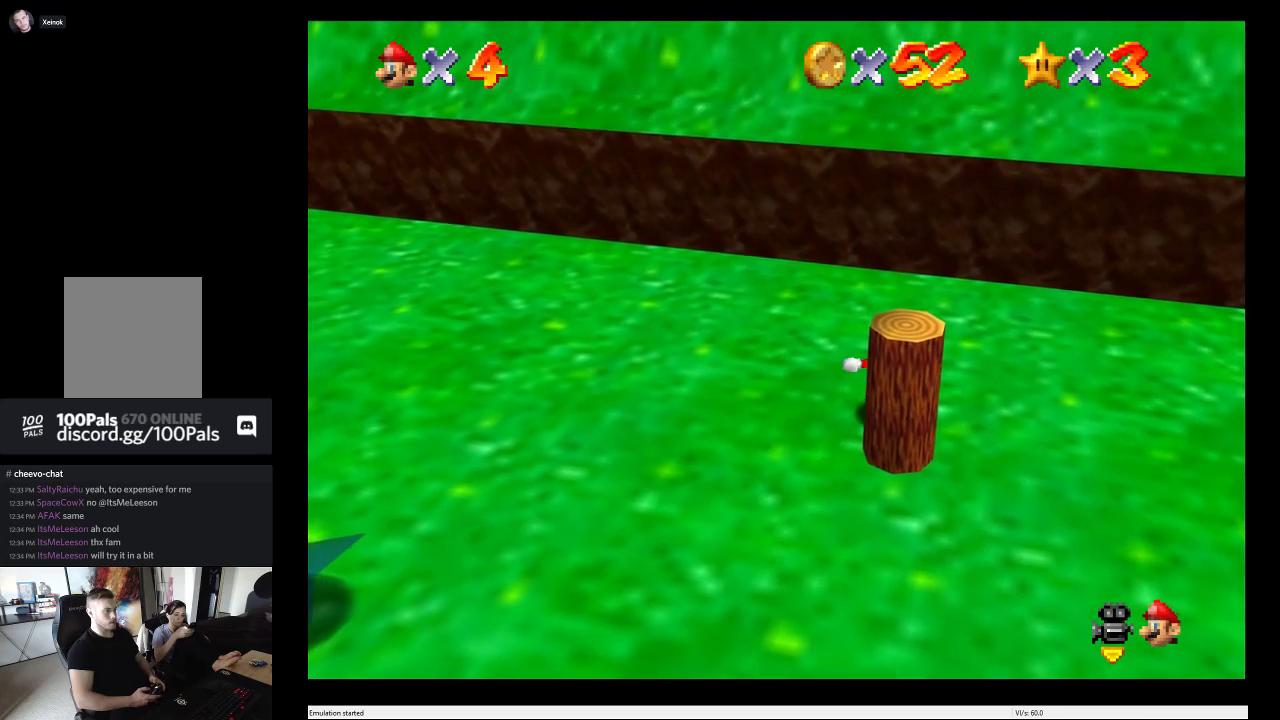
{"buttons": [], "left_stick": "center", "right_stick": "center", "events": [[33, "left_stick", "down-right"], [200, "A", "up"], [200, "left_stick", "center"]]}
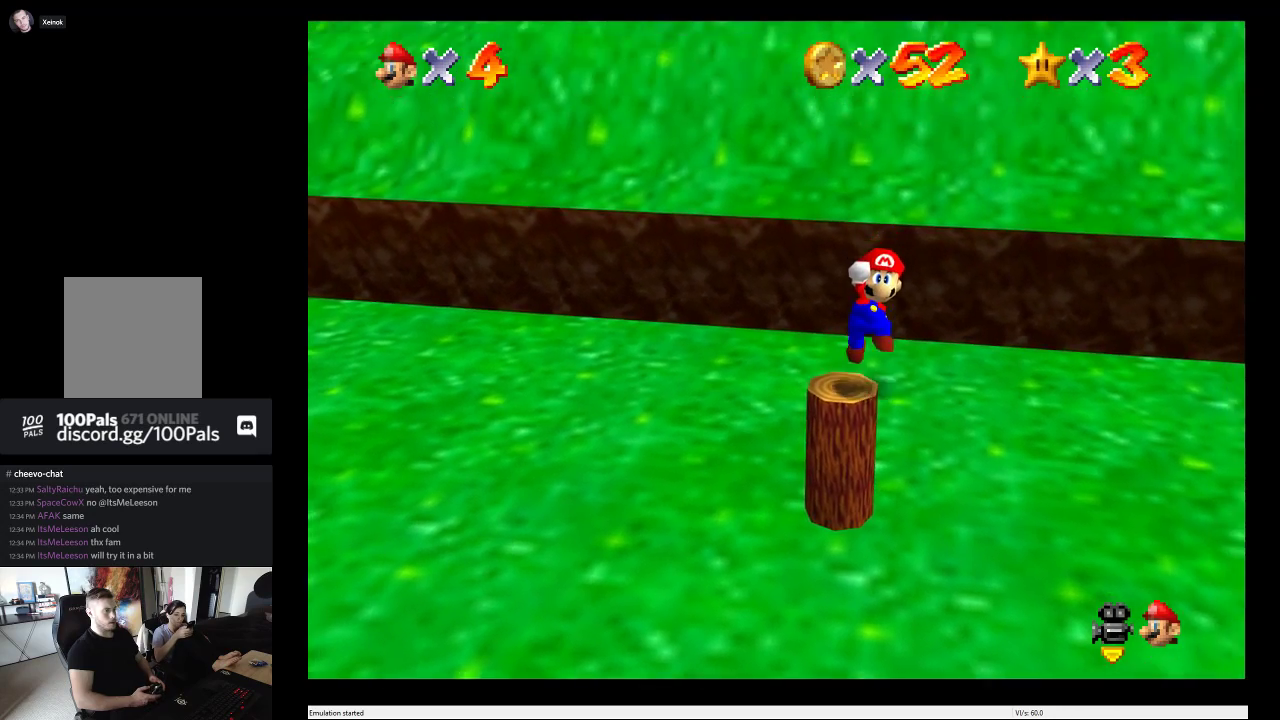
{"buttons": [], "left_stick": "center", "right_stick": "center", "events": [[17, "left_stick", "left"], [100, "left_stick", "center"]]}
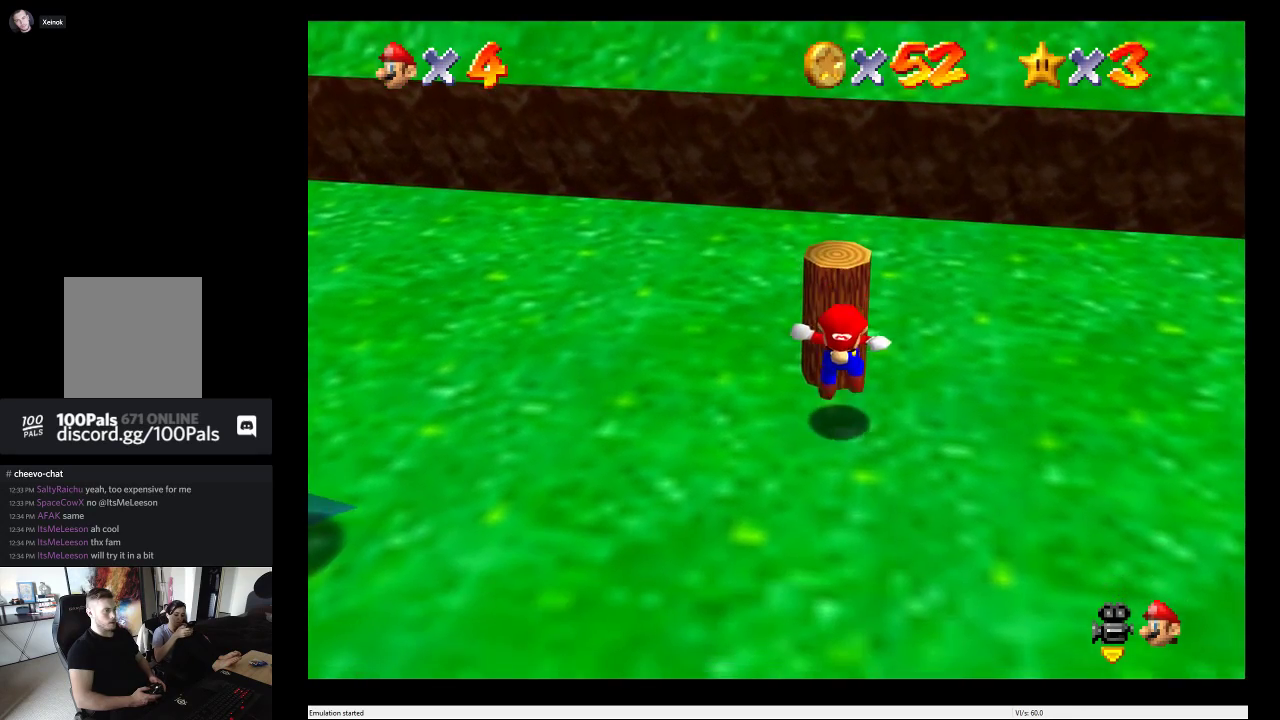
{"buttons": [], "left_stick": "center", "right_stick": "center", "events": [[167, "left_stick", "up"], [233, "A", "down"], [383, "A", "up"], [417, "left_stick", "center"]]}
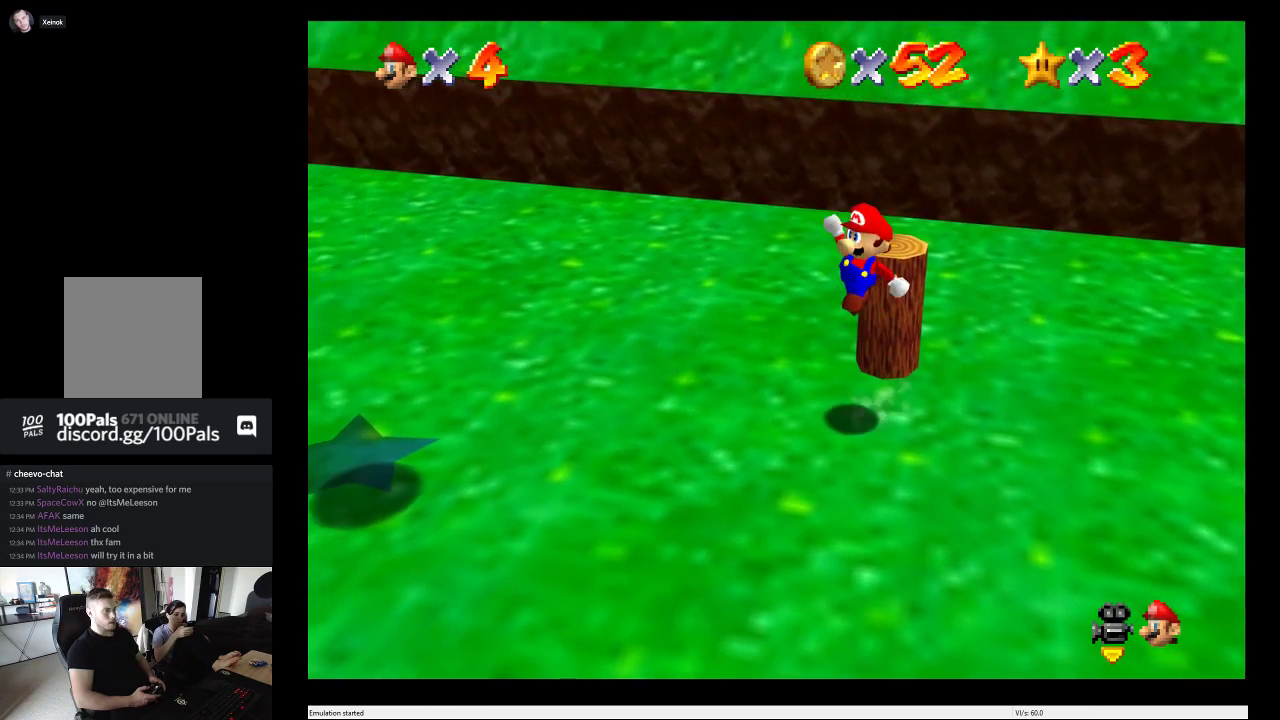
{"buttons": [], "left_stick": "up", "right_stick": "center", "events": [[50, "left_stick", "right"], [267, "left_stick", "center"], [383, "left_stick", "up"]]}
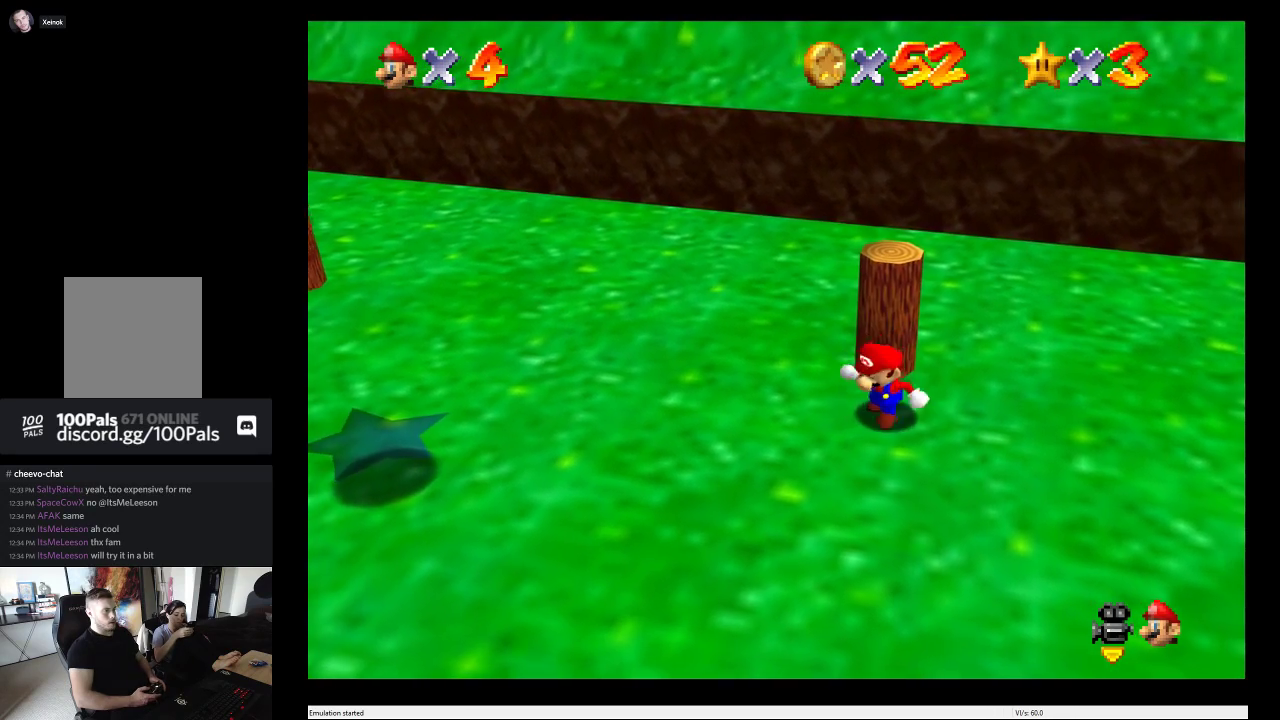
{"buttons": [], "left_stick": "up", "right_stick": "center", "events": [[100, "left_stick", "center"], [433, "left_stick", "up"]]}
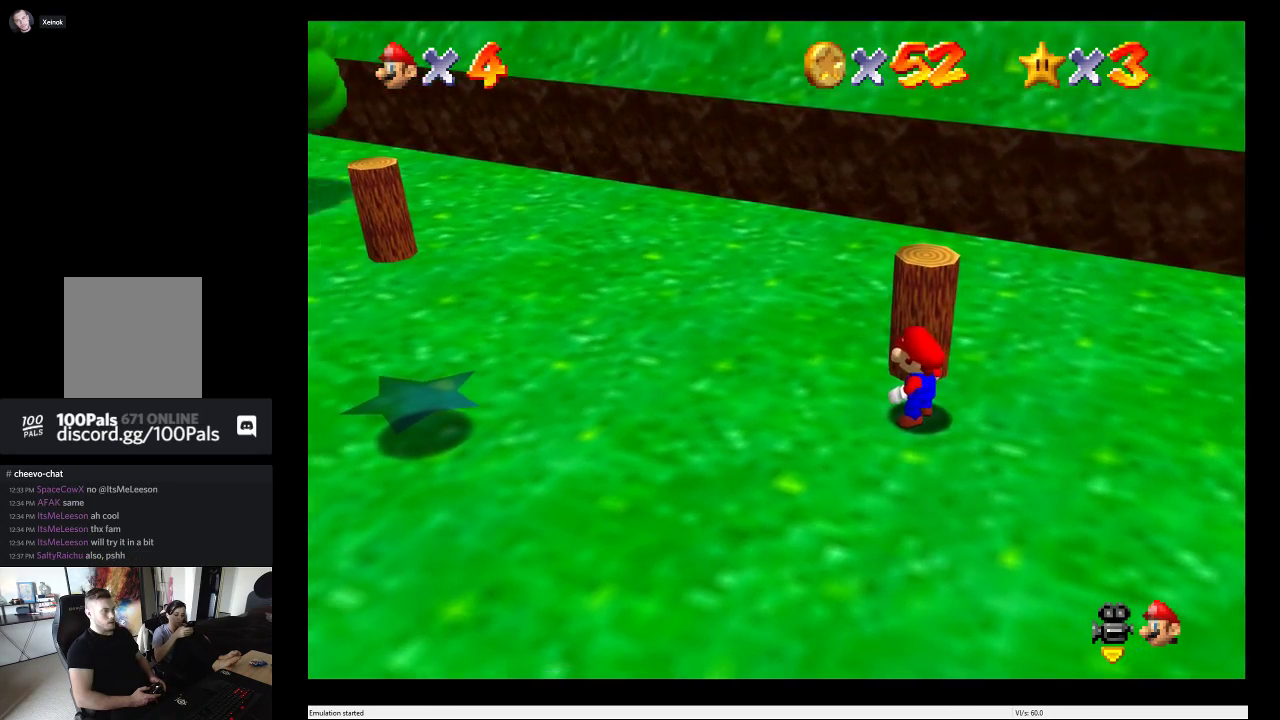
{"buttons": [], "left_stick": "center", "right_stick": "center", "events": [[67, "left_stick", "up-right"], [217, "left_stick", "center"]]}
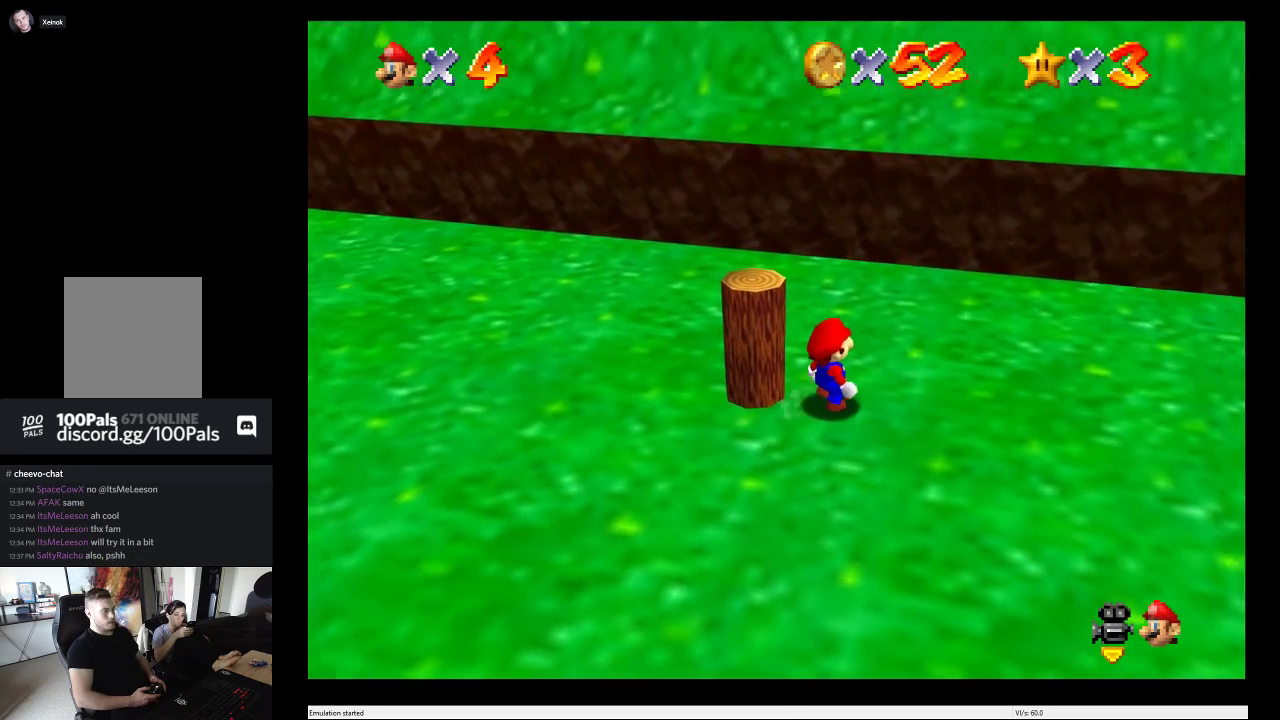
{"buttons": [], "left_stick": "down", "right_stick": "center", "events": [[117, "left_stick", "left"], [250, "left_stick", "center"], [483, "left_stick", "down"]]}
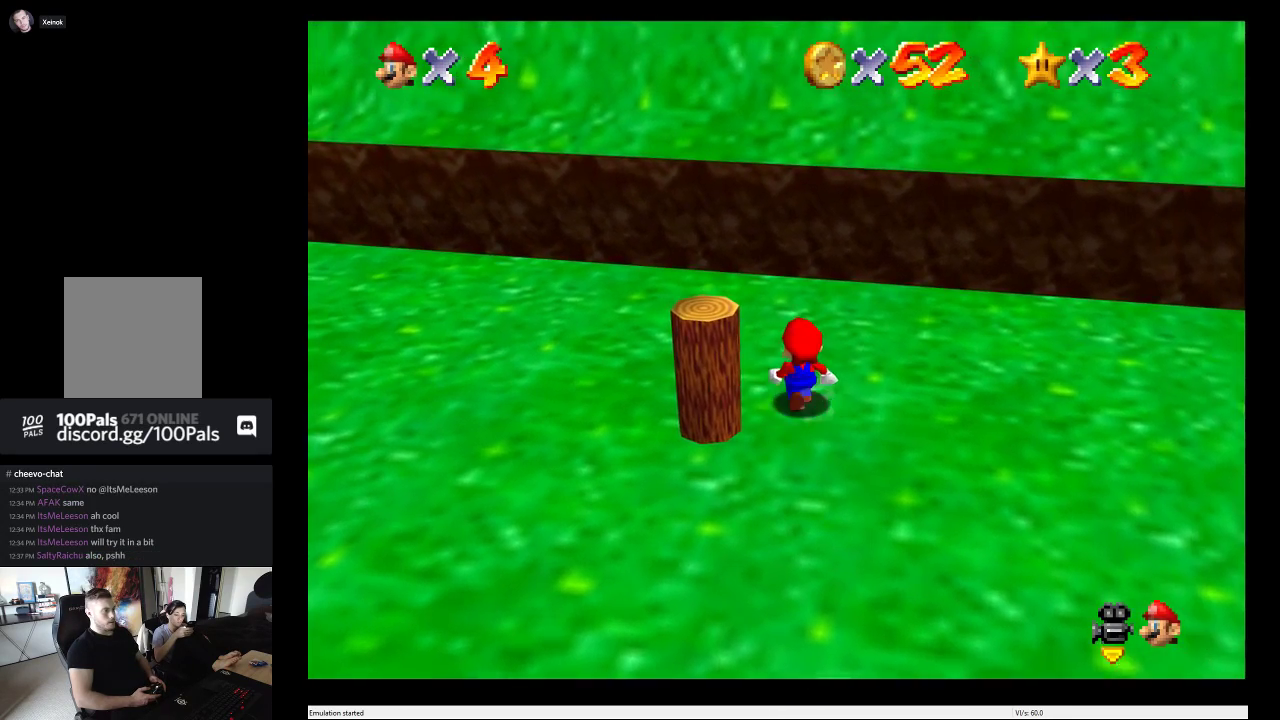
{"buttons": [], "left_stick": "down-right", "right_stick": "center", "events": [[167, "left_stick", "center"], [433, "left_stick", "down-right"]]}
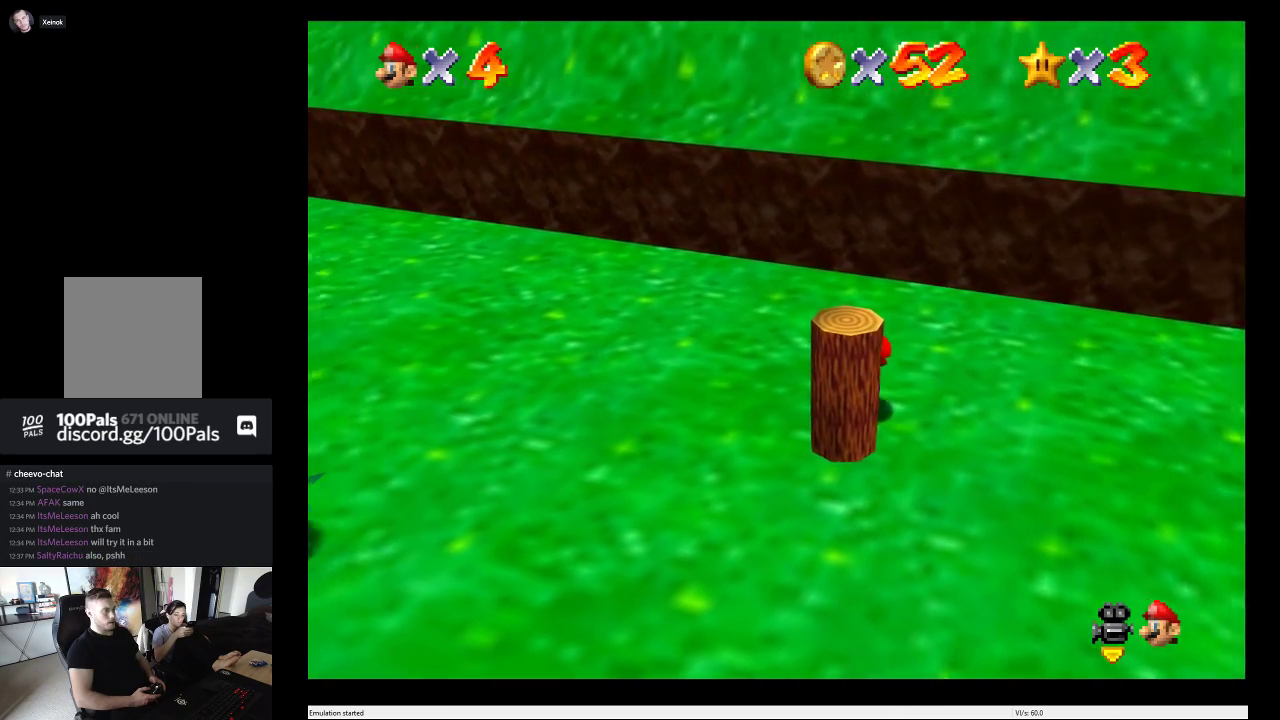
{"buttons": [], "left_stick": "right", "right_stick": "center"}
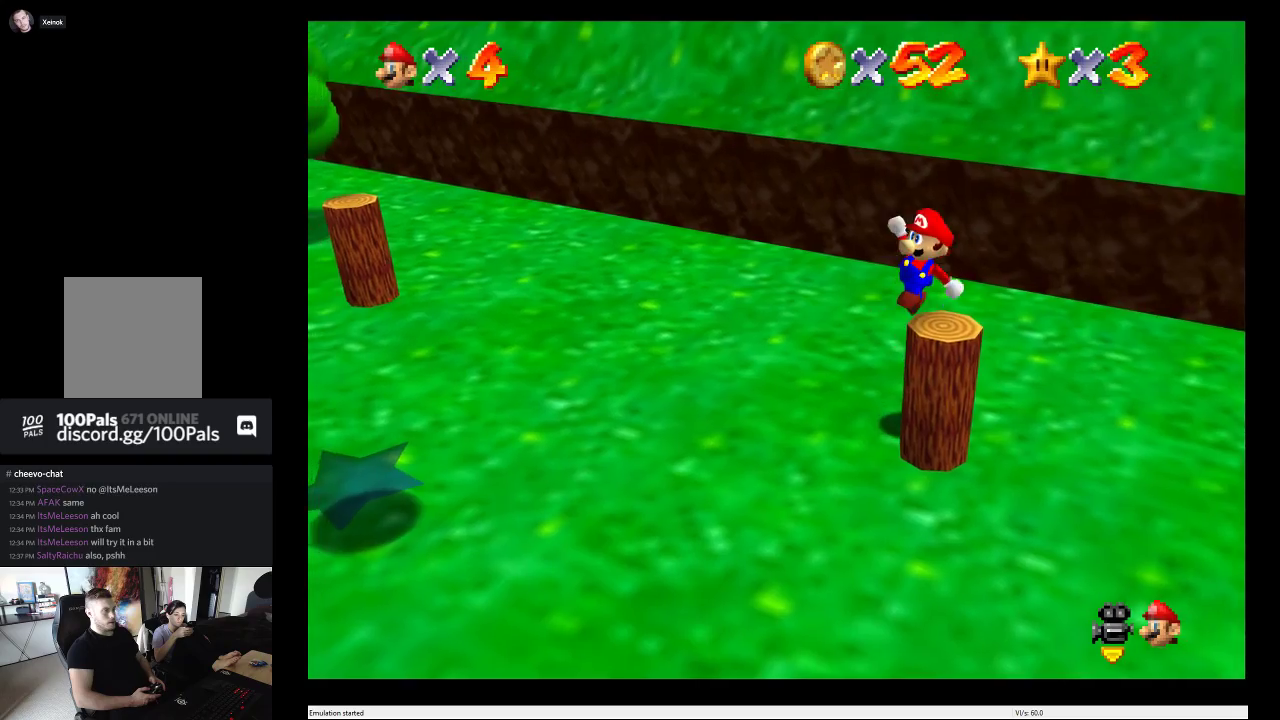
{"buttons": [], "left_stick": "center", "right_stick": "center"}
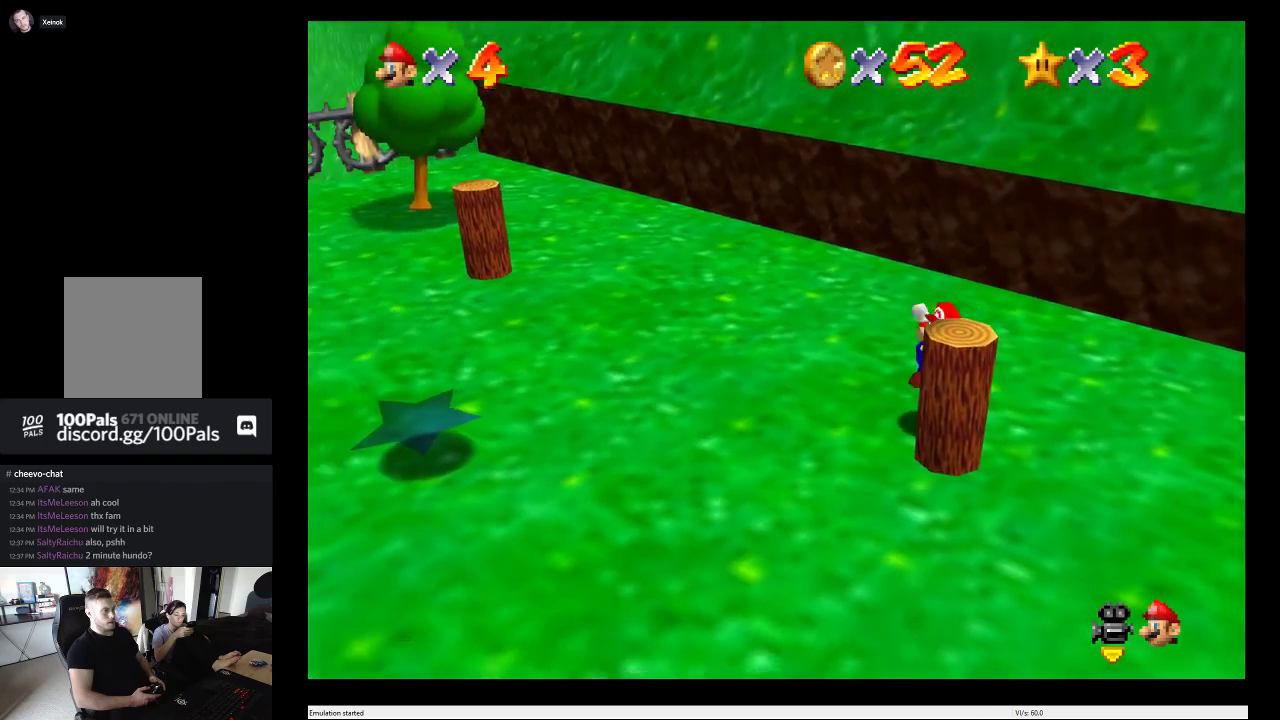
{"buttons": ["A"], "left_stick": "down-right", "right_stick": "center", "events": [[300, "left_stick", "down"], [317, "A", "down"], [417, "left_stick", "down-right"]]}
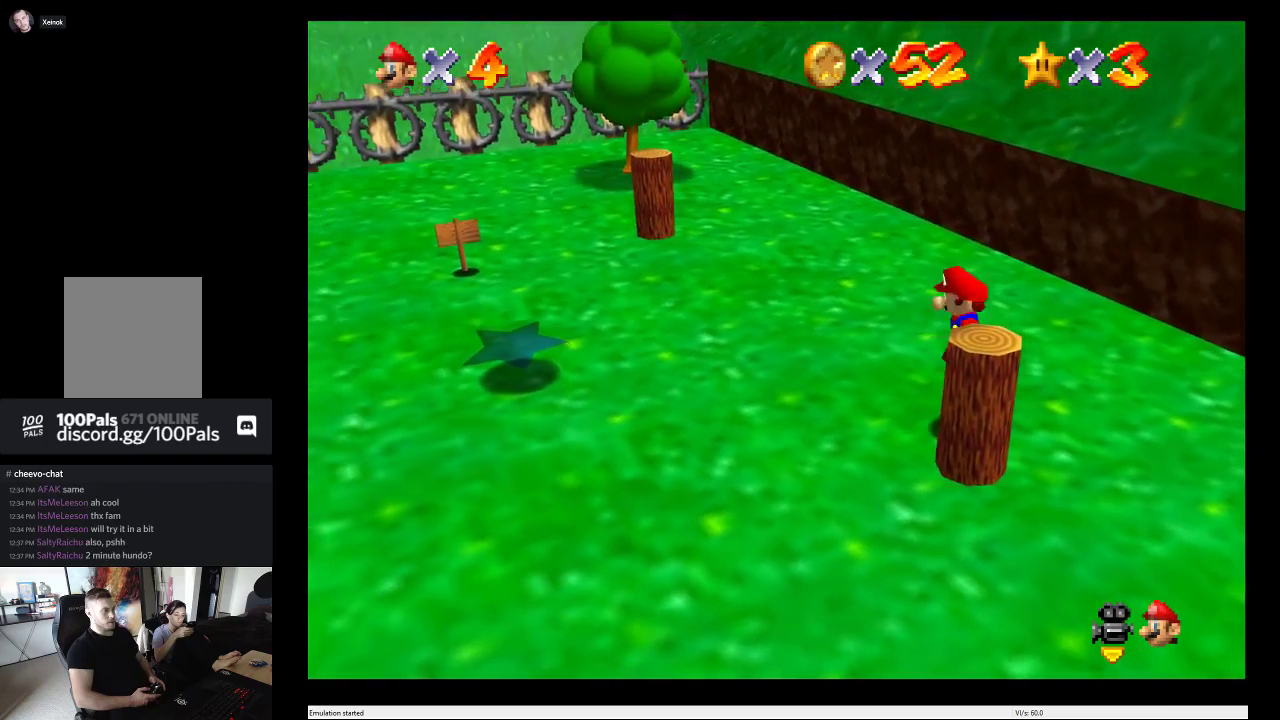
{"buttons": [], "left_stick": "center", "right_stick": "center", "events": [[67, "left_stick", "down"], [117, "A", "up"], [150, "left_stick", "center"], [200, "L2", "down"], [383, "L2", "up"]]}
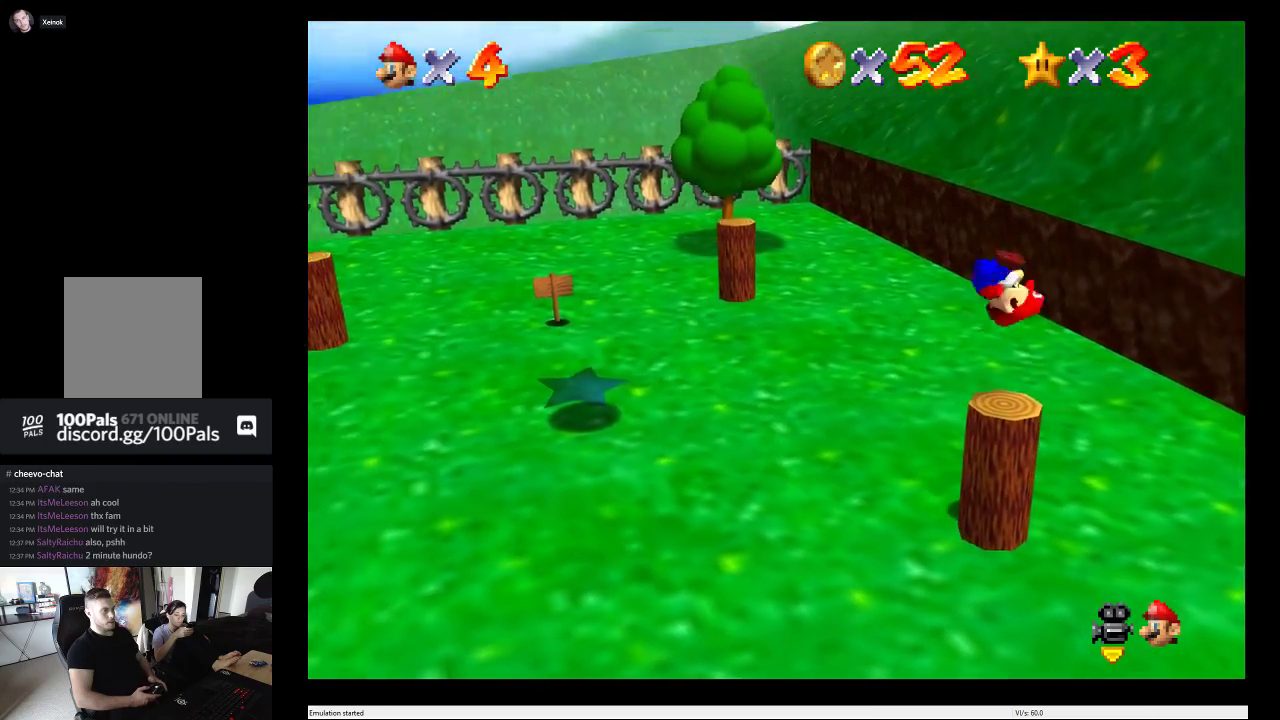
{"buttons": [], "left_stick": "center", "right_stick": "center", "events": []}
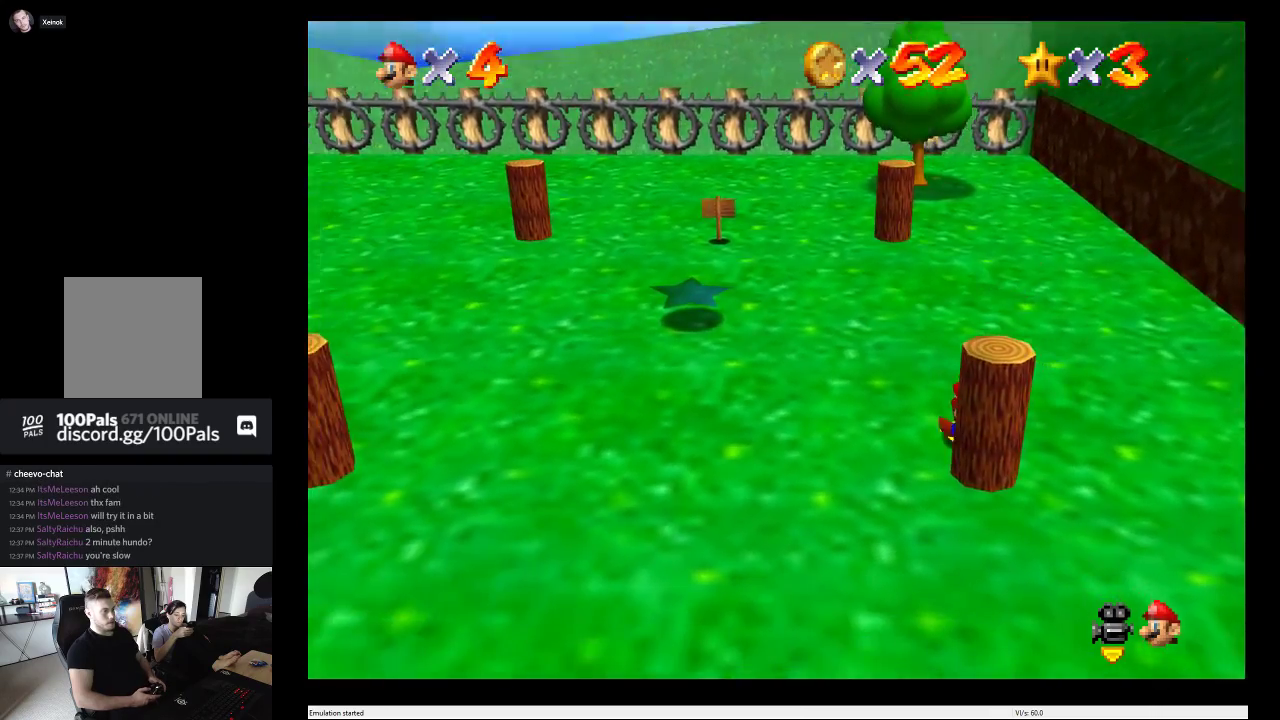
{"buttons": [], "left_stick": "down", "right_stick": "center", "events": [[450, "left_stick", "down"]]}
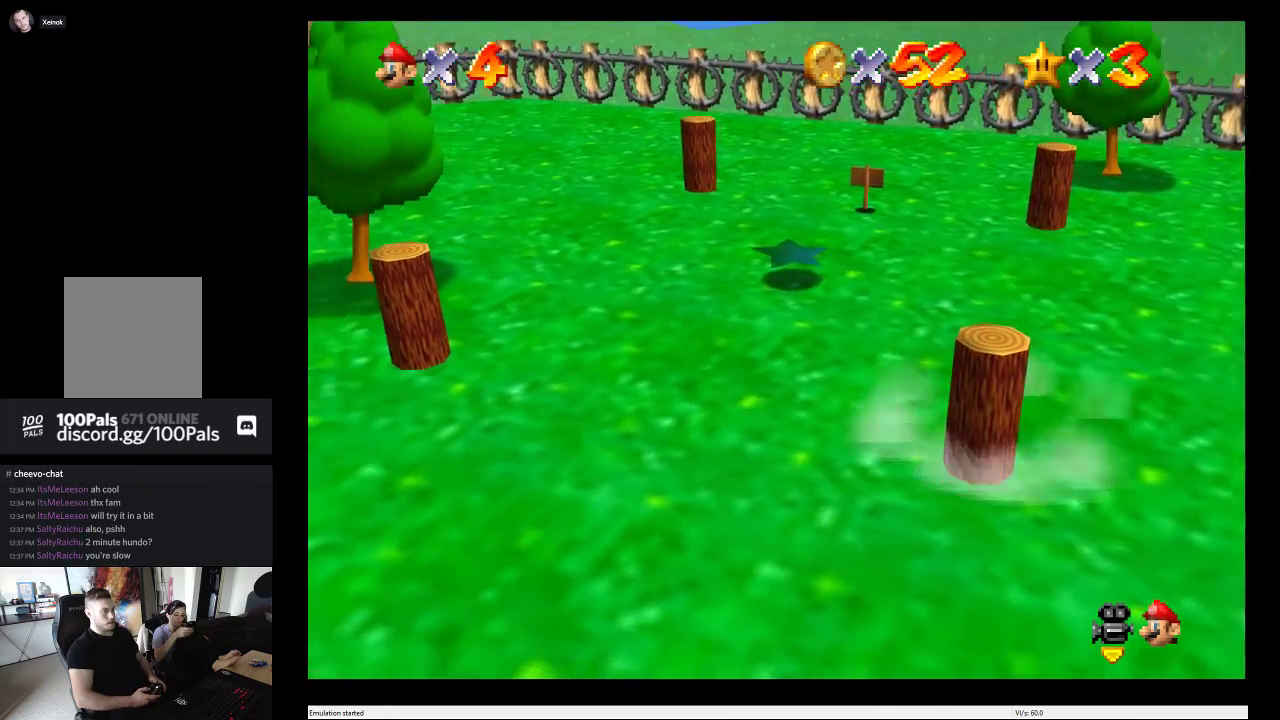
{"buttons": ["A"], "left_stick": "down-right", "right_stick": "center", "events": [[117, "A", "down"], [200, "left_stick", "down-left"], [283, "left_stick", "down"], [433, "left_stick", "down-right"]]}
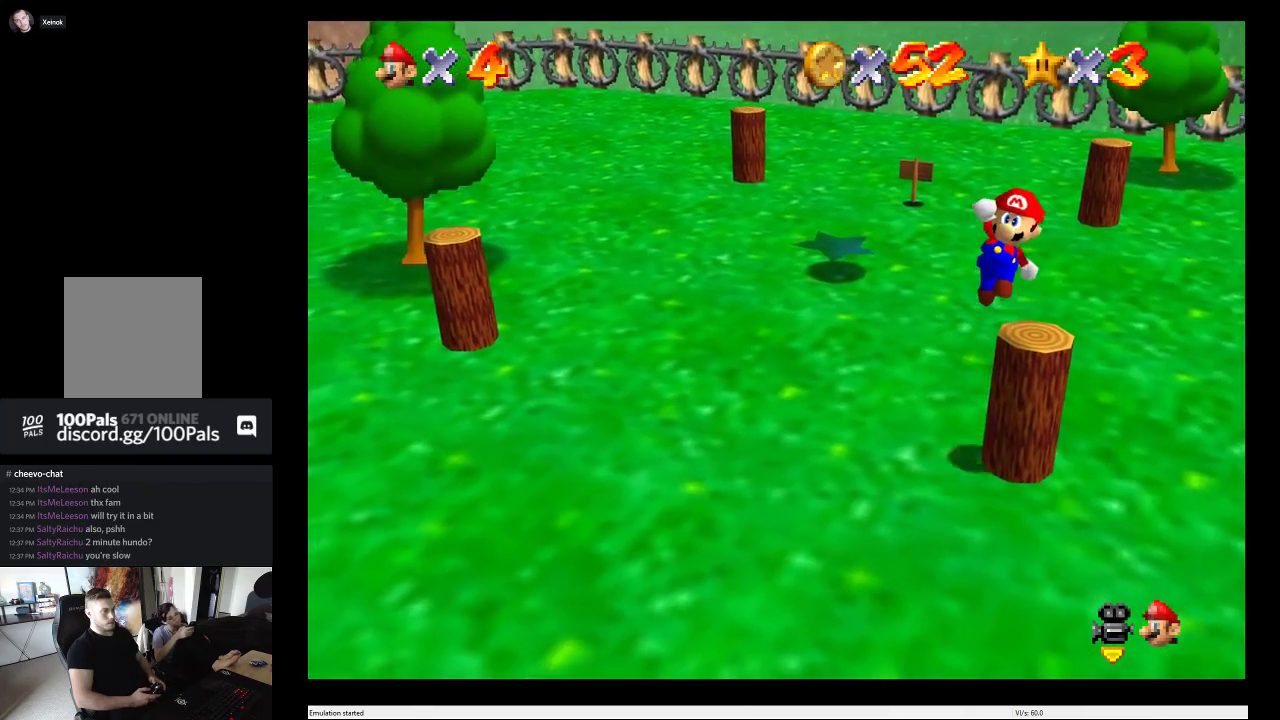
{"buttons": [], "left_stick": "up-right", "right_stick": "center", "events": [[33, "A", "up"], [50, "left_stick", "center"], [283, "left_stick", "up"], [483, "left_stick", "up-right"]]}
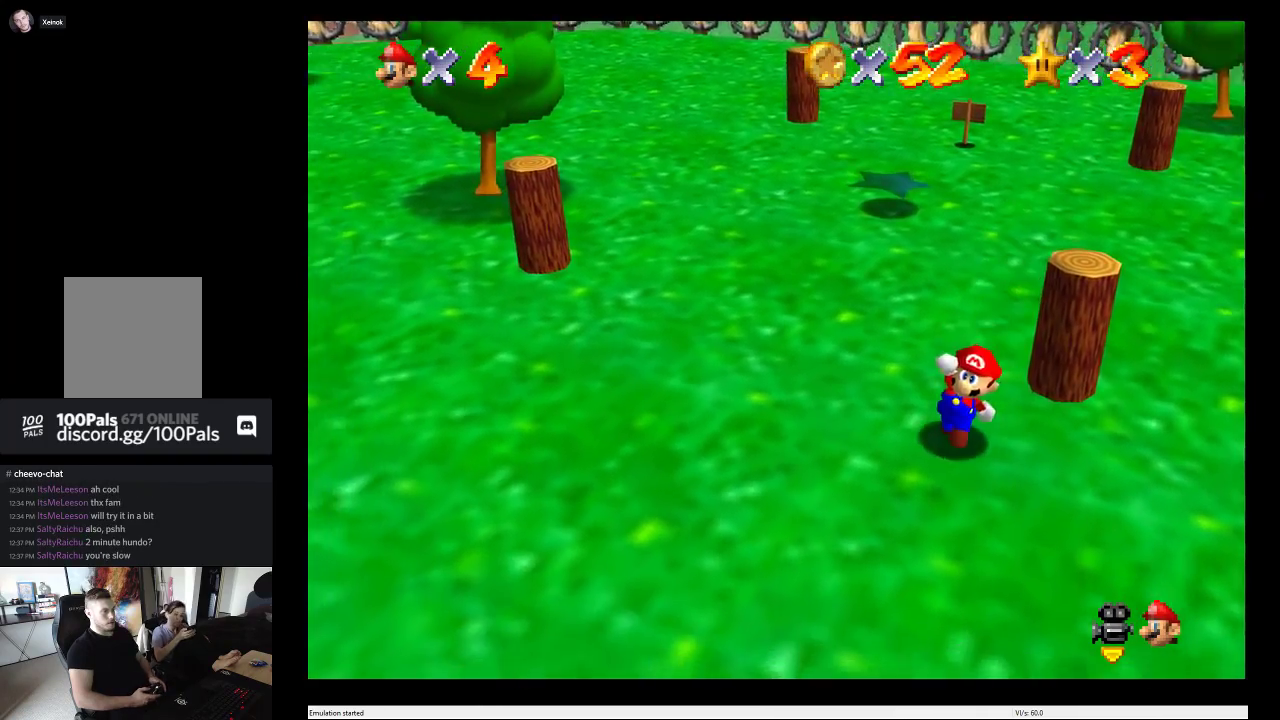
{"buttons": [], "left_stick": "up-right", "right_stick": "center", "events": [[50, "left_stick", "right"], [100, "left_stick", "center"], [467, "left_stick", "up-right"]]}
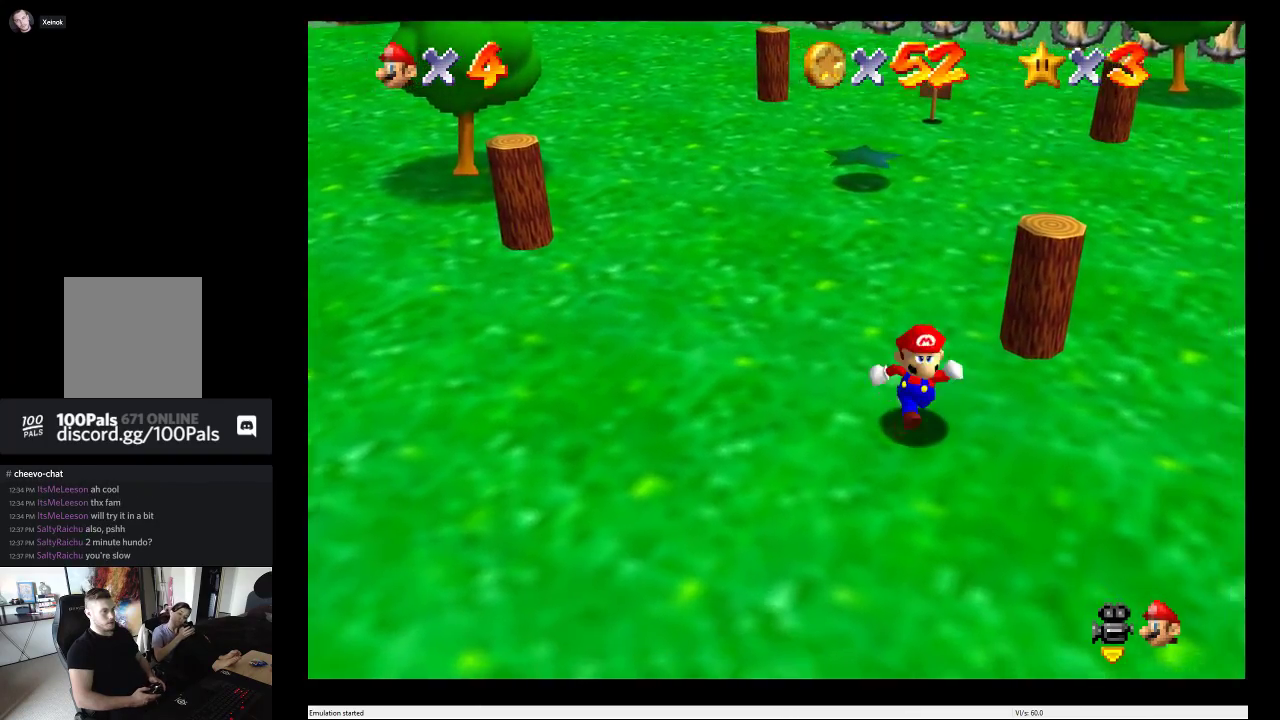
{"buttons": [], "left_stick": "up", "right_stick": "center", "events": [[133, "left_stick", "center"], [350, "left_stick", "up"]]}
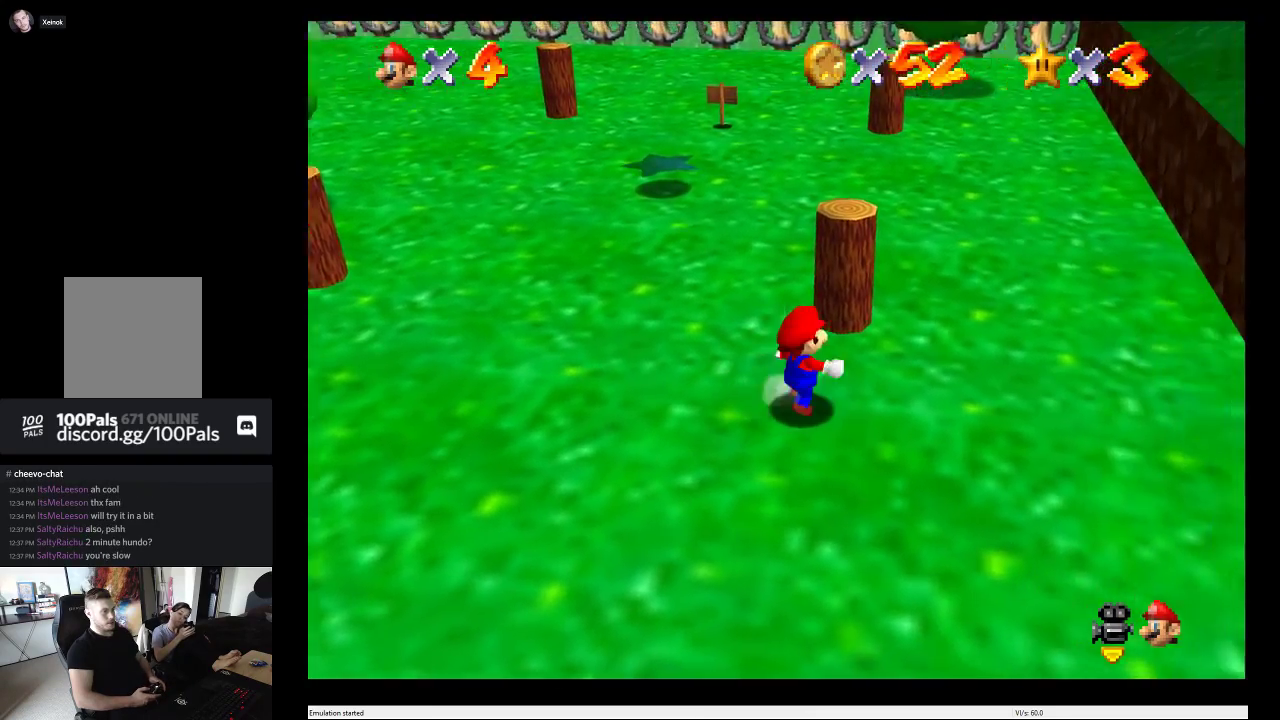
{"buttons": ["A"], "left_stick": "up-left", "right_stick": "center", "events": [[17, "left_stick", "center"], [417, "left_stick", "up-left"], [433, "A", "down"]]}
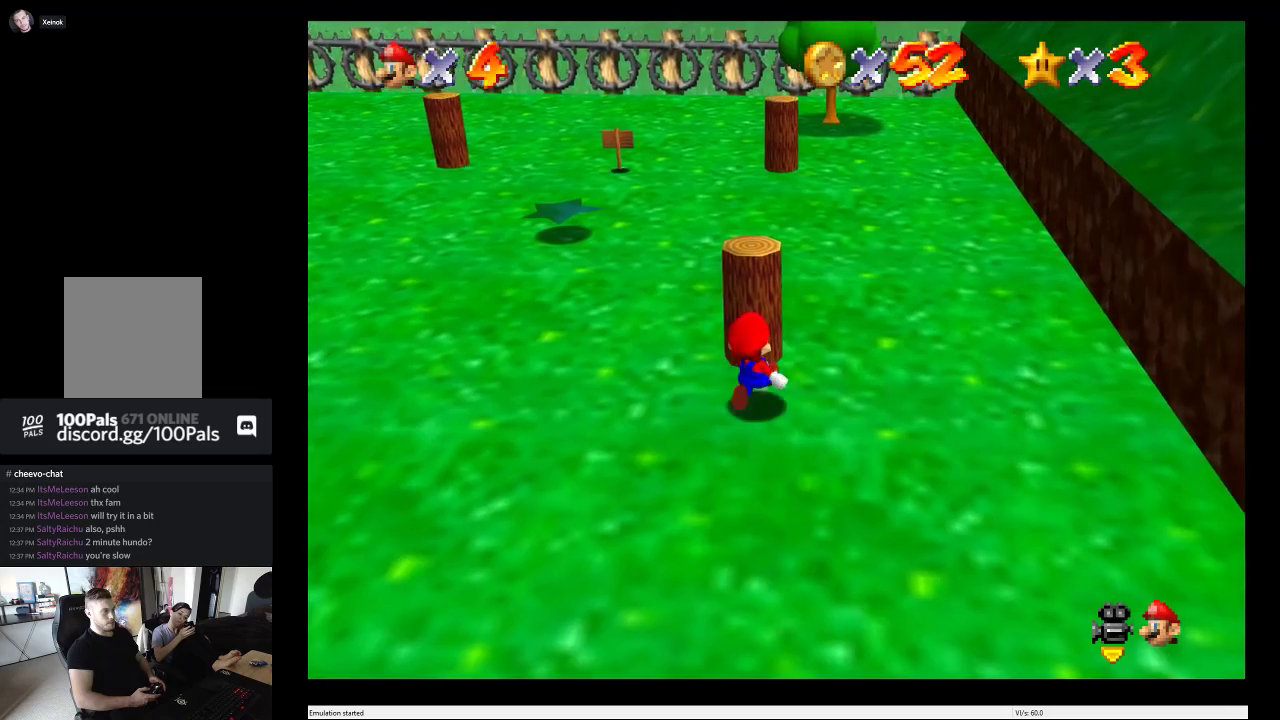
{"buttons": [], "left_stick": "center", "right_stick": "center", "events": [[17, "left_stick", "center"], [117, "A", "up"], [333, "left_stick", "up"], [483, "left_stick", "center"]]}
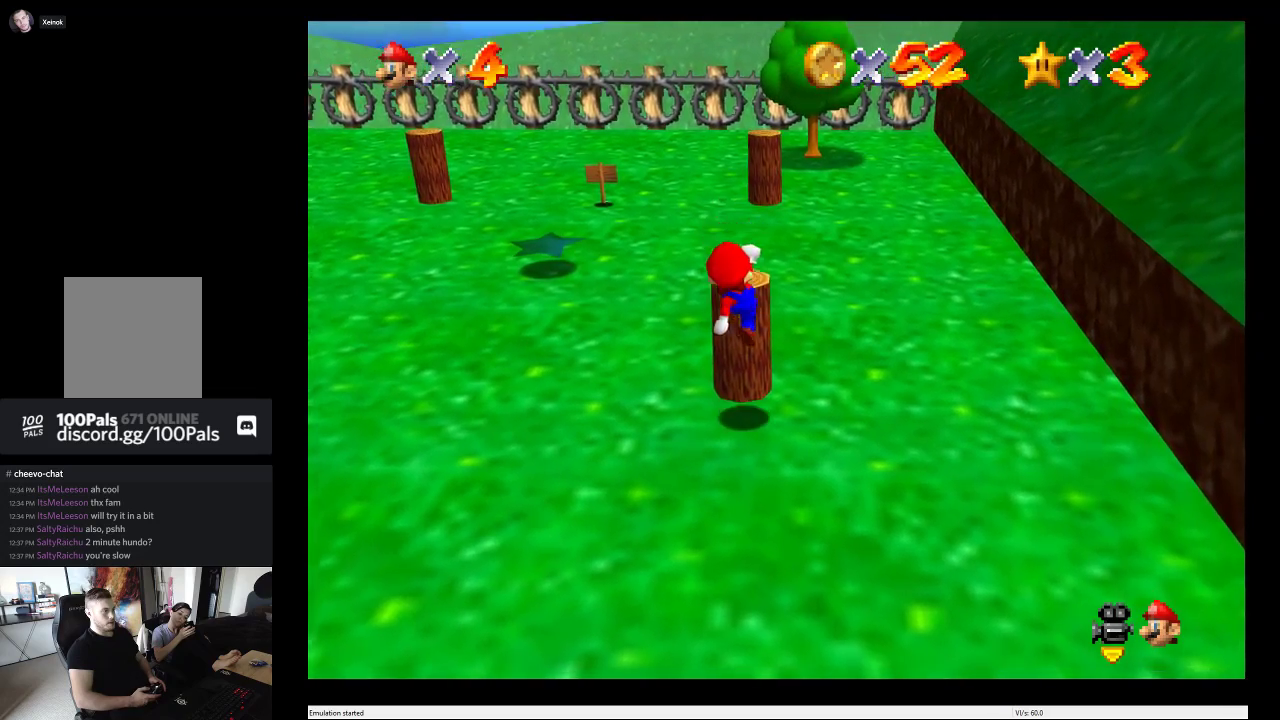
{"buttons": [], "left_stick": "center", "right_stick": "center", "events": []}
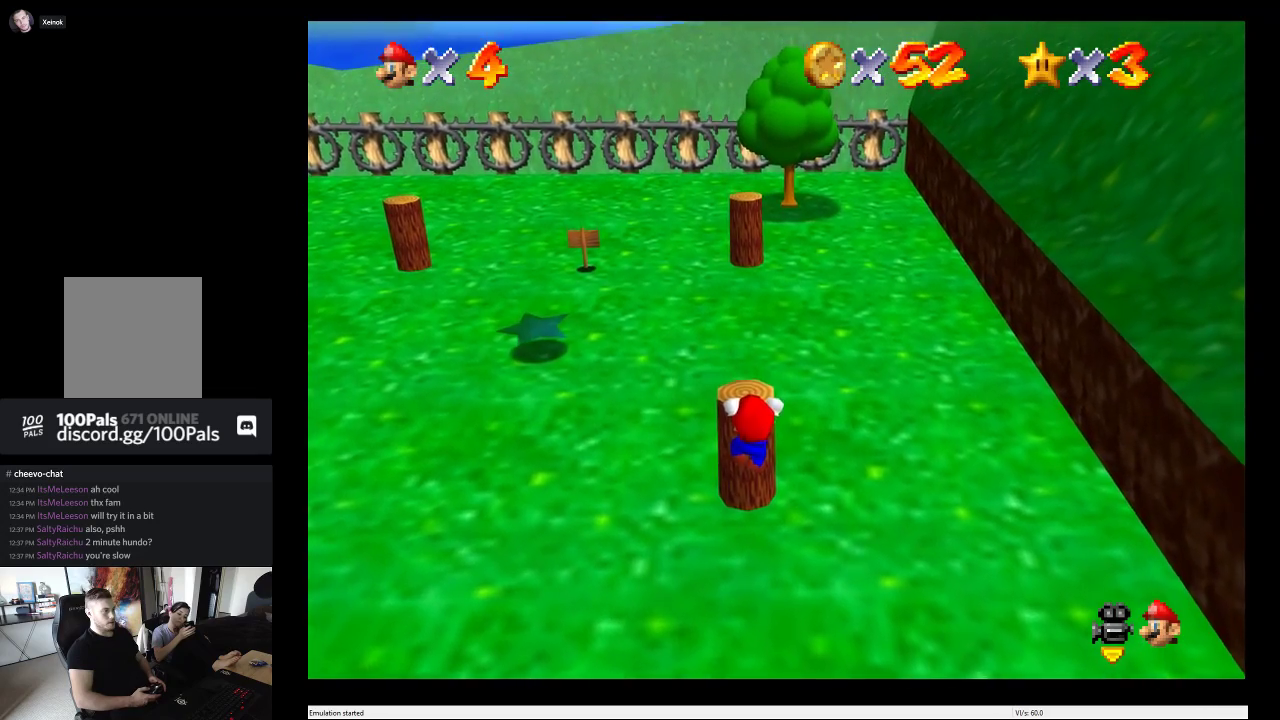
{"buttons": [], "left_stick": "center", "right_stick": "center", "events": [[33, "A", "down"], [150, "A", "up"]]}
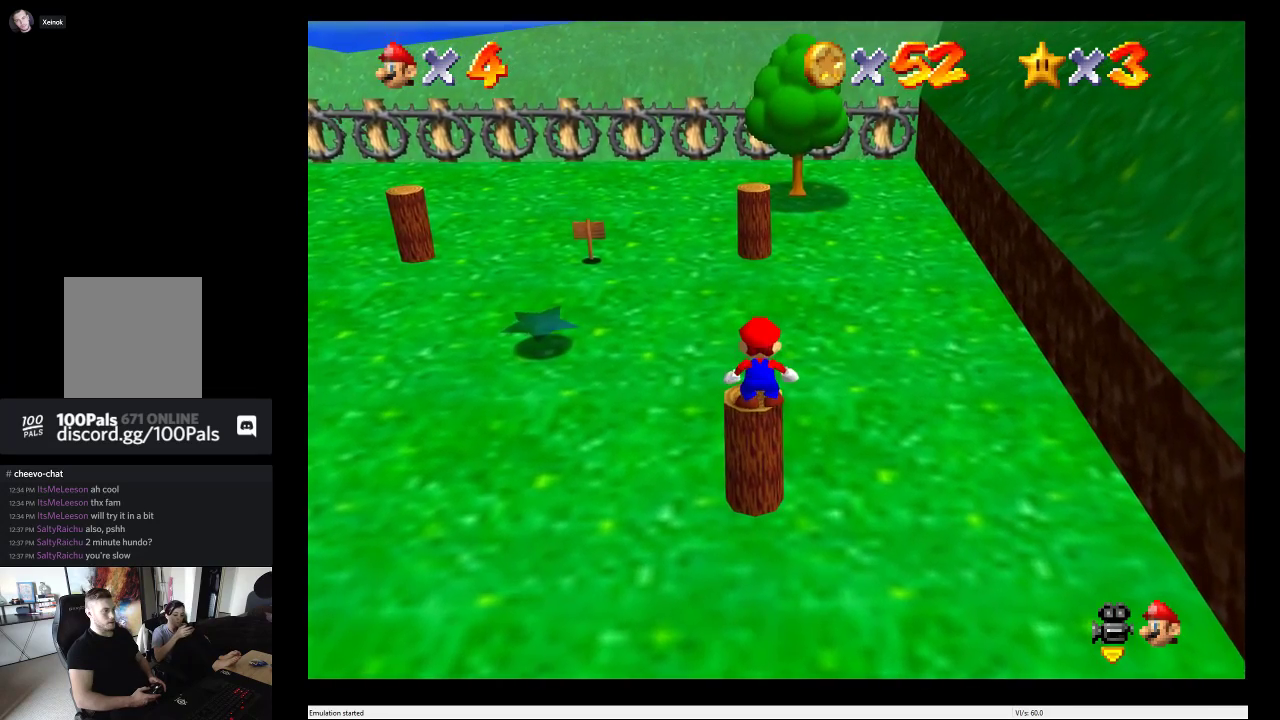
{"buttons": [], "left_stick": "center", "right_stick": "center", "events": [[217, "A", "down"], [350, "A", "up"], [350, "L2", "down"], [467, "L2", "up"]]}
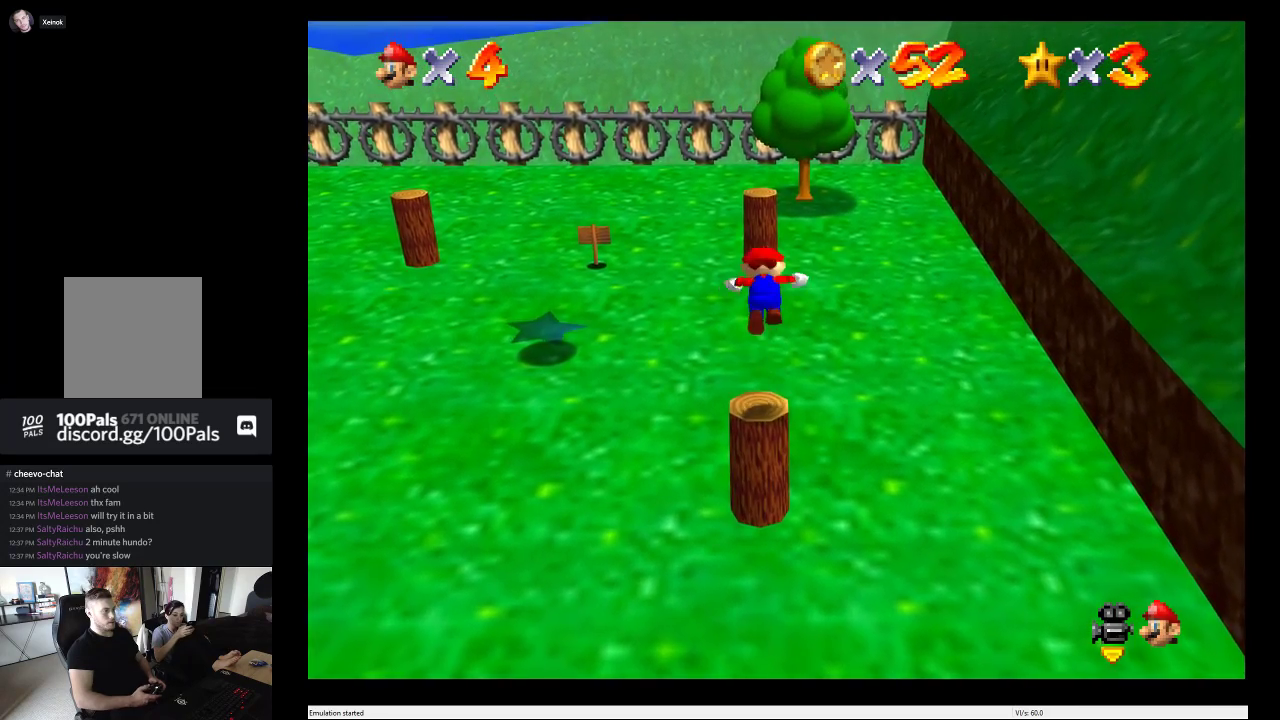
{"buttons": [], "left_stick": "center", "right_stick": "center", "events": []}
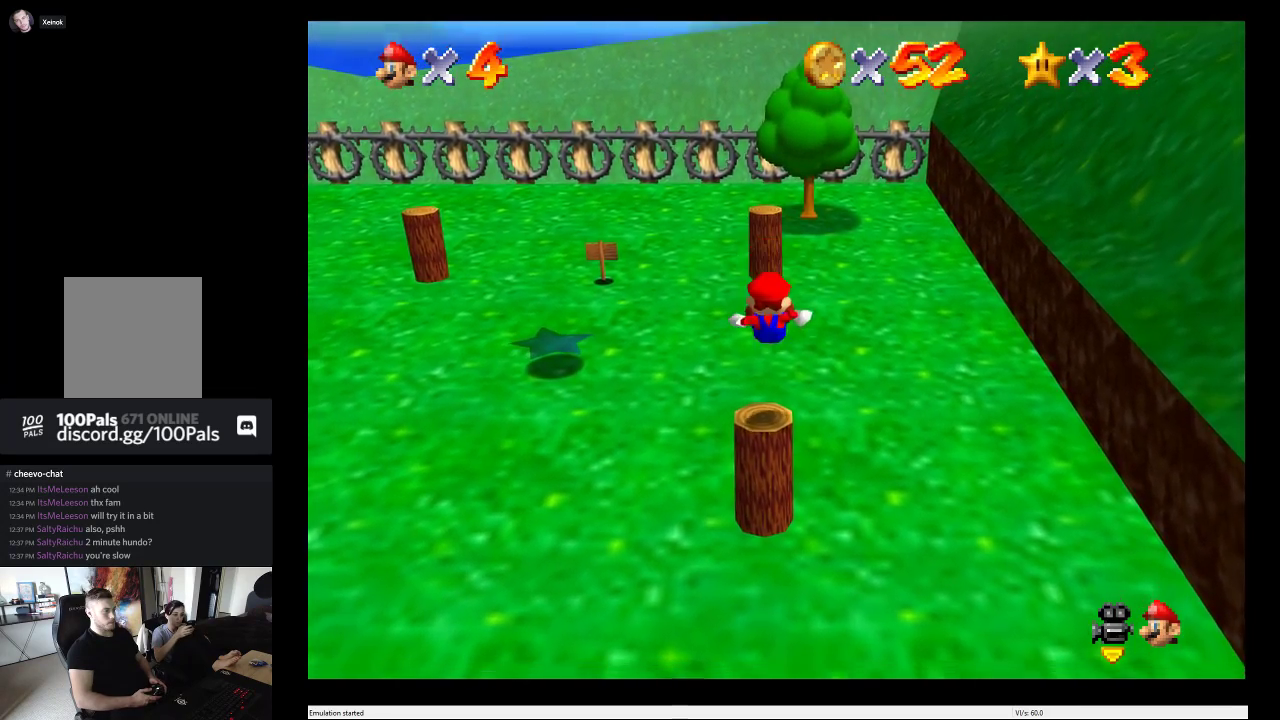
{"buttons": [], "left_stick": "center", "right_stick": "center", "events": []}
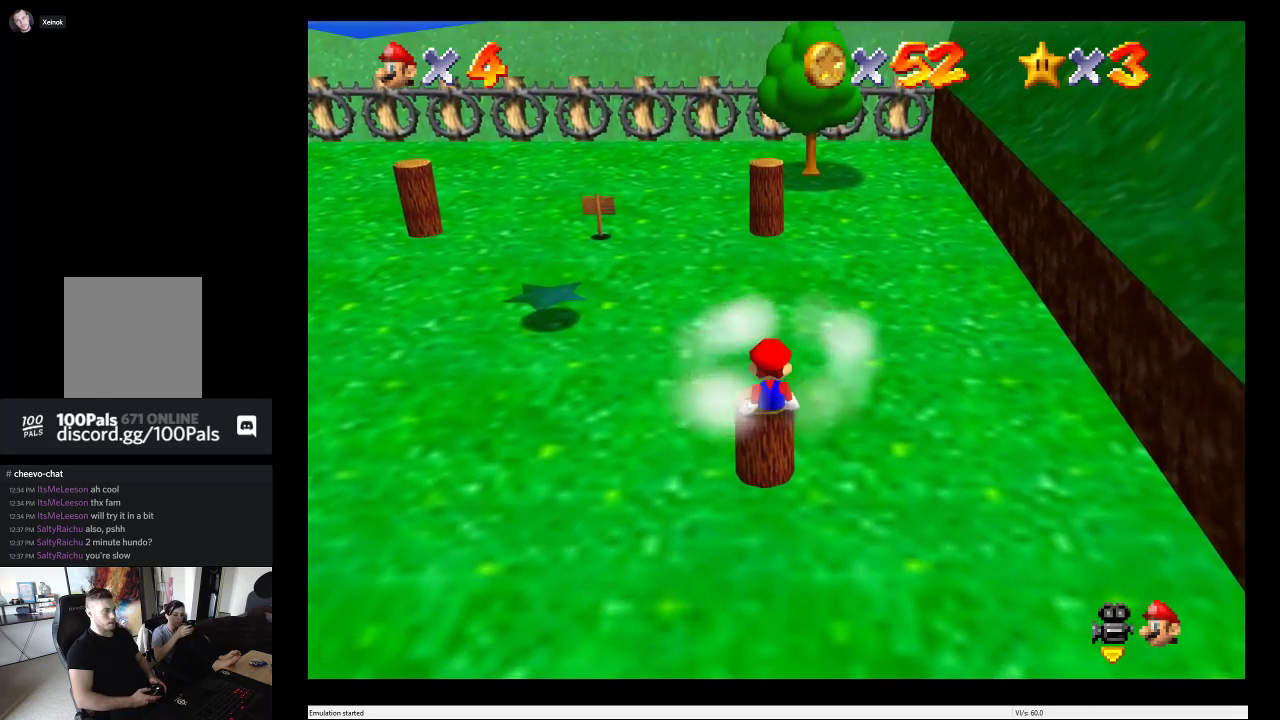
{"buttons": [], "left_stick": "center", "right_stick": "center", "events": [[17, "A", "down"], [133, "A", "up"], [167, "L2", "down"], [250, "L2", "up"]]}
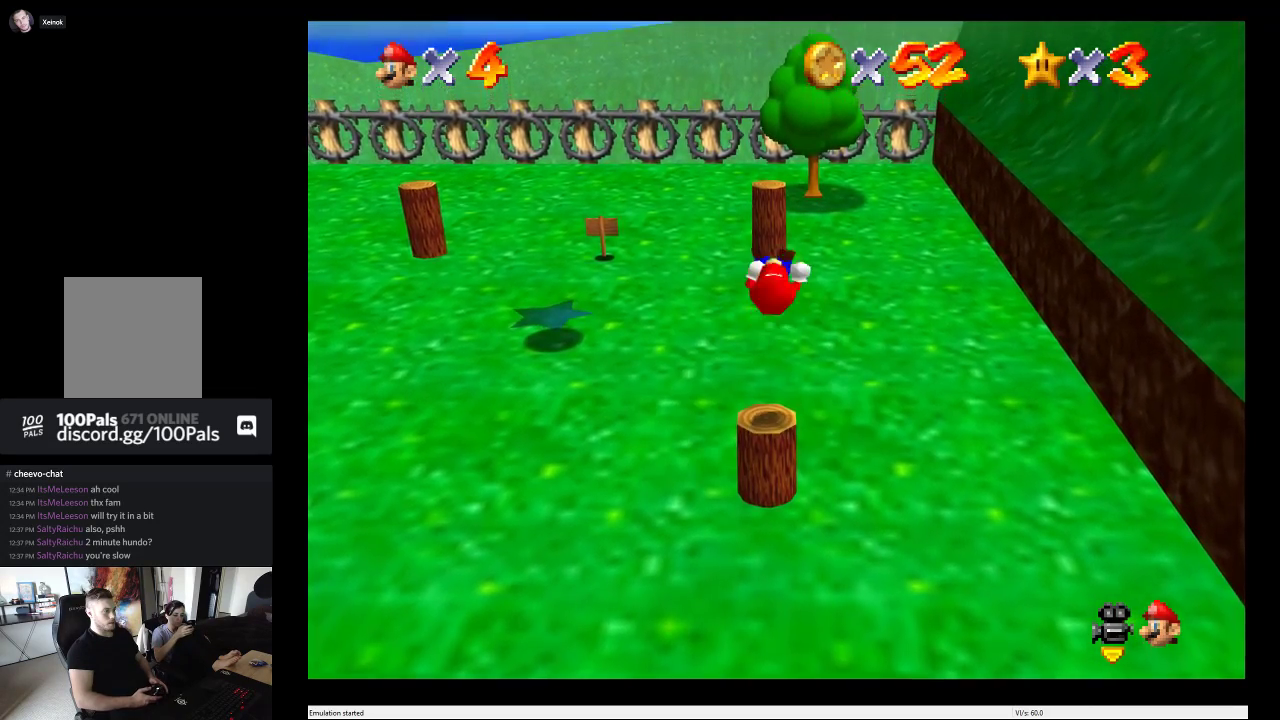
{"buttons": [], "left_stick": "center", "right_stick": "center", "events": []}
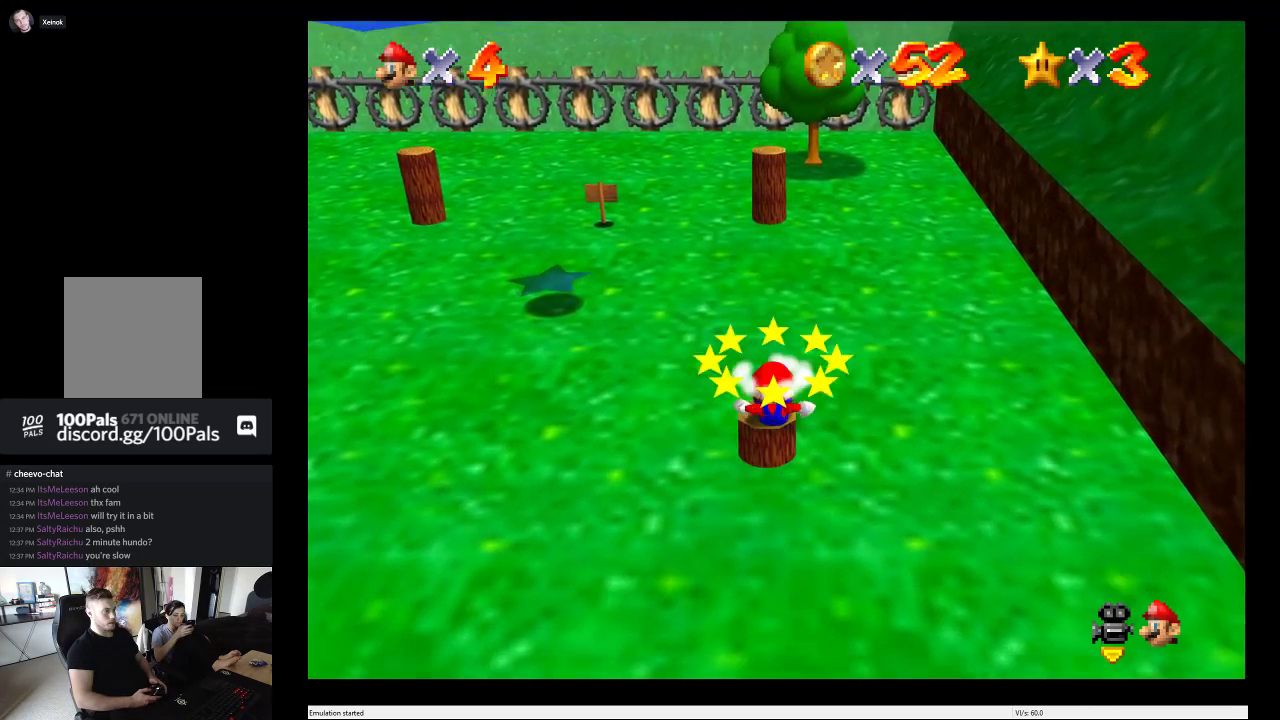
{"buttons": ["L2"], "left_stick": "center", "right_stick": "center", "events": [[283, "A", "down"], [383, "A", "up"], [400, "L2", "down"]]}